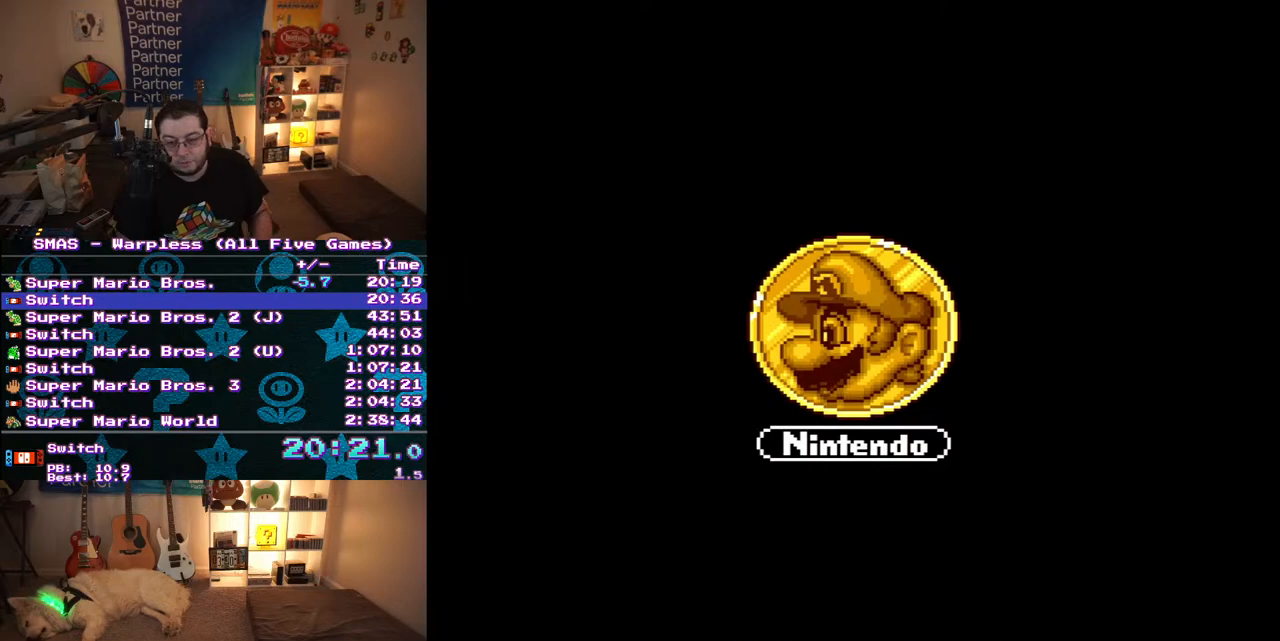
Gameplay with a controller (Nintendo layout); each line is a JSON object with the inputs held at the frame after it (dt_ms = milliseconds from this image to that frame). "events" lists button and stick changes between this image and that frame as [ms after this image, input, new state], when the widget could be followed in between. Not read: L3 R3.
{"dt_ms": 500, "buttons": ["START"], "events": [[17, "START", "up"], [117, "START", "down"], [217, "START", "up"], [283, "START", "down"], [400, "START", "up"], [483, "START", "down"]]}
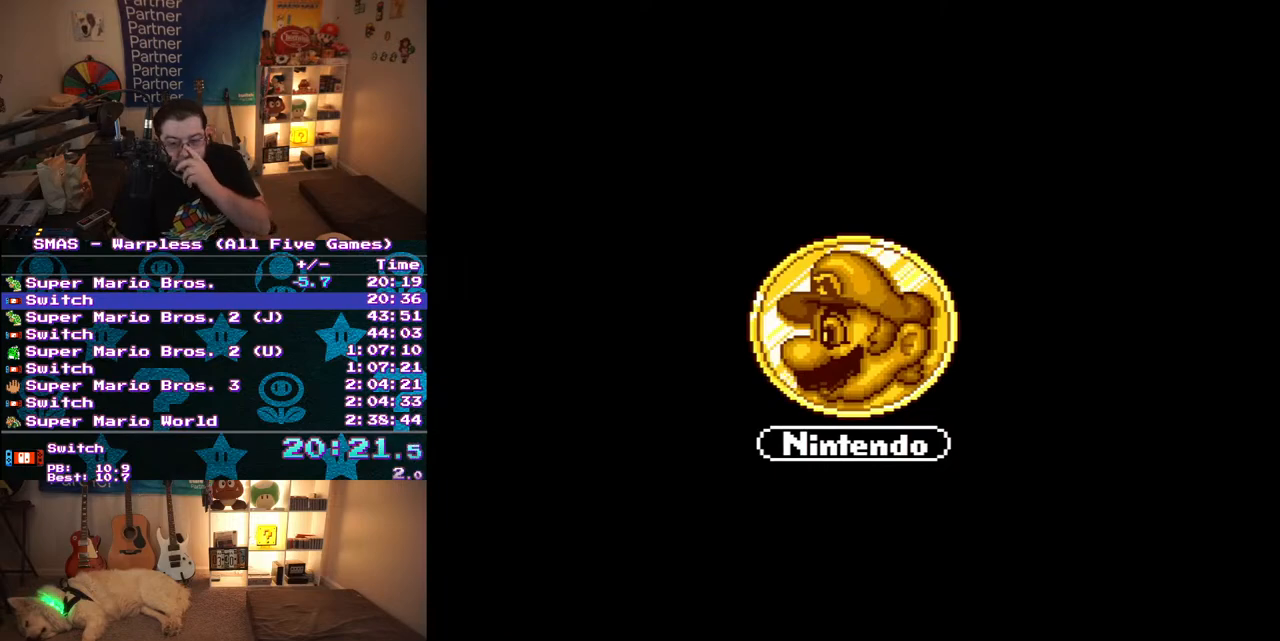
{"dt_ms": 500, "buttons": [], "events": [[67, "START", "up"], [183, "START", "down"], [267, "START", "up"], [350, "START", "down"], [467, "START", "up"]]}
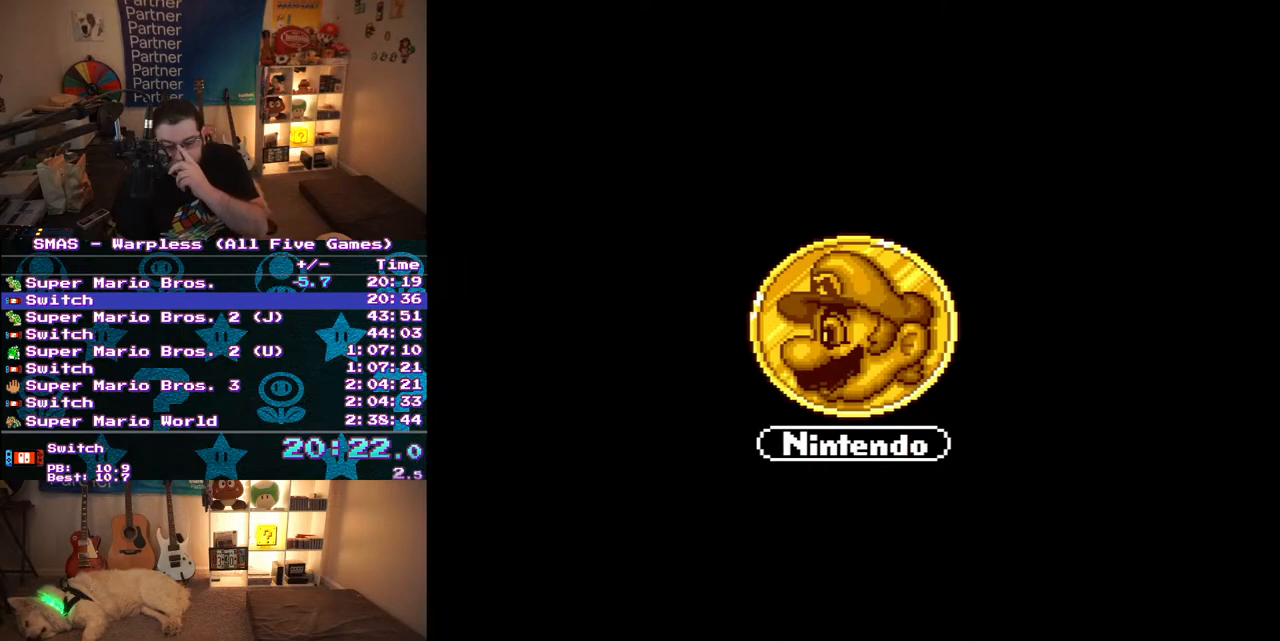
{"dt_ms": 500, "buttons": [], "events": [[17, "START", "down"], [117, "START", "up"], [200, "START", "down"], [267, "START", "up"], [350, "START", "down"], [450, "START", "up"]]}
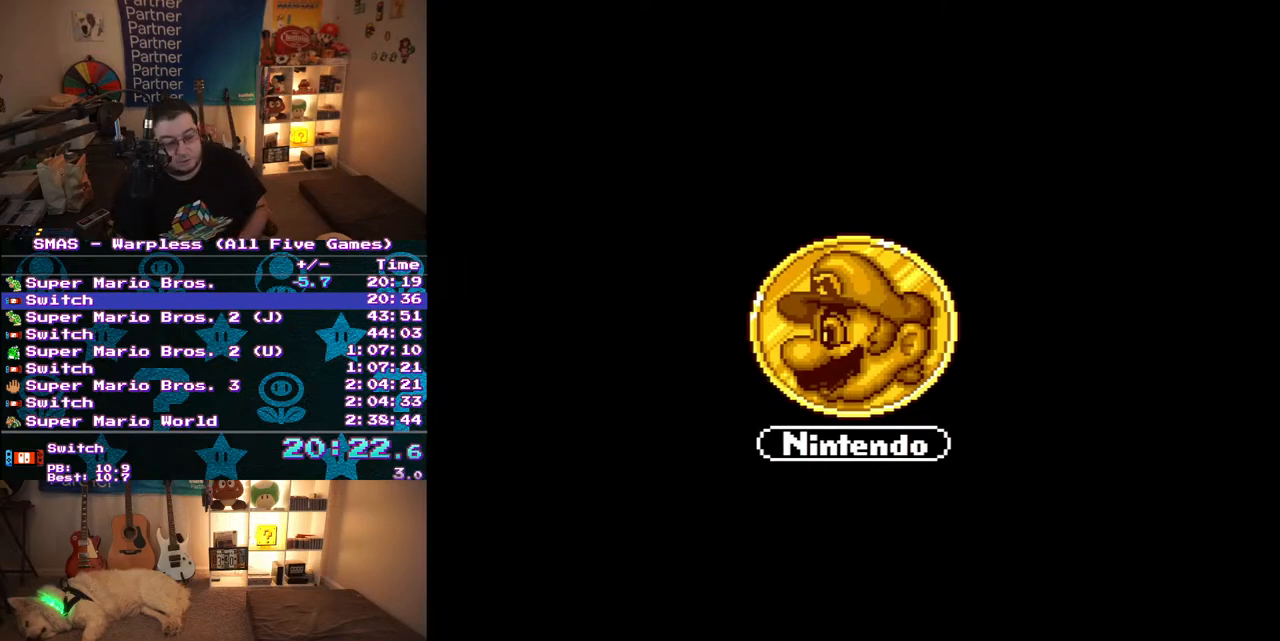
{"dt_ms": 500, "buttons": ["START"], "events": [[17, "START", "down"], [117, "START", "up"], [200, "START", "down"], [250, "START", "up"], [300, "START", "down"], [417, "START", "up"], [483, "START", "down"]]}
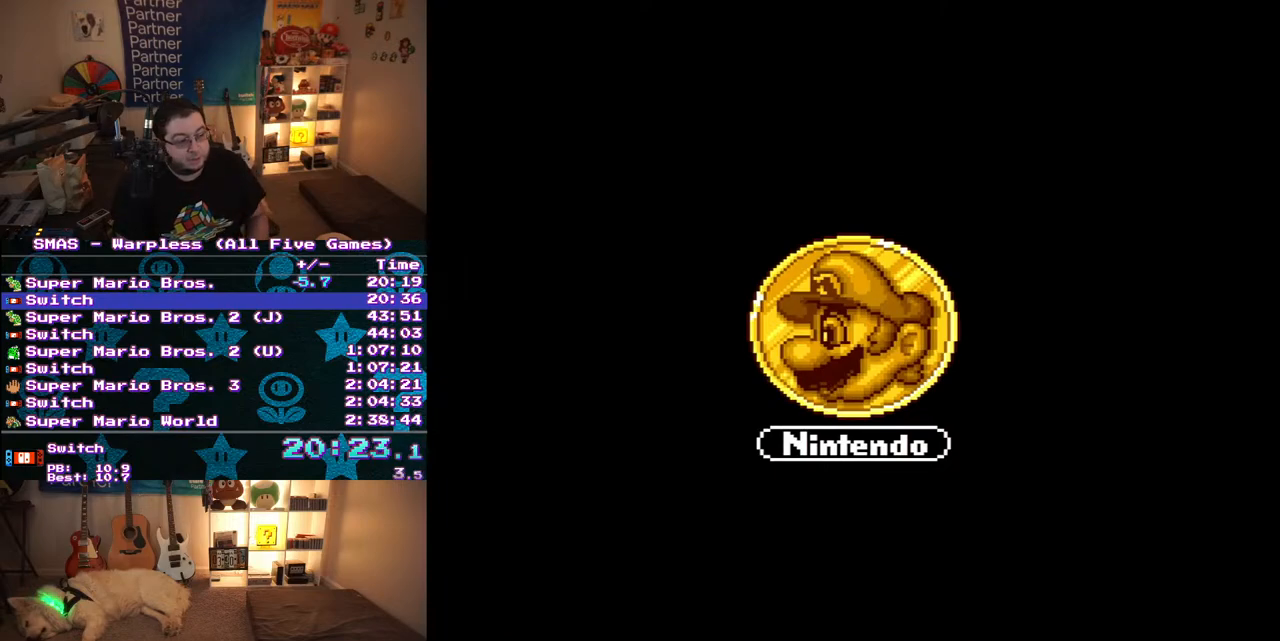
{"dt_ms": 500, "buttons": ["START"], "events": [[33, "START", "up"], [117, "START", "down"], [217, "START", "up"], [300, "START", "down"], [383, "START", "up"], [450, "START", "down"]]}
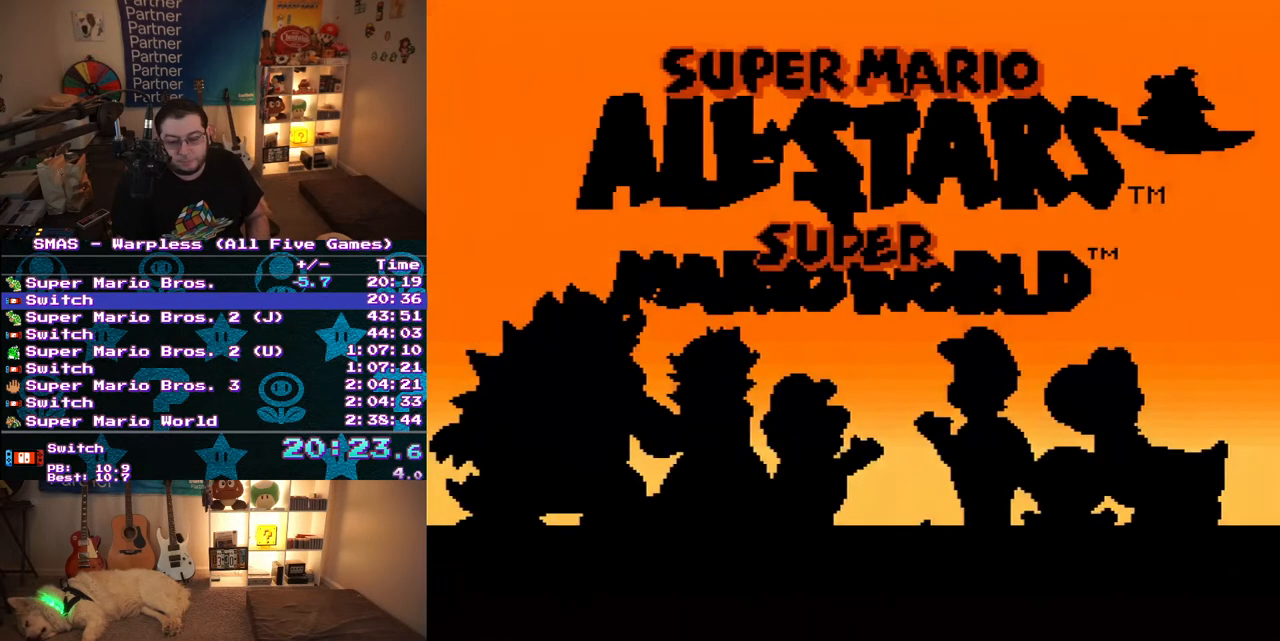
{"dt_ms": 500, "buttons": [], "events": [[17, "START", "up"], [83, "START", "down"], [183, "START", "up"], [233, "START", "down"], [333, "START", "up"]]}
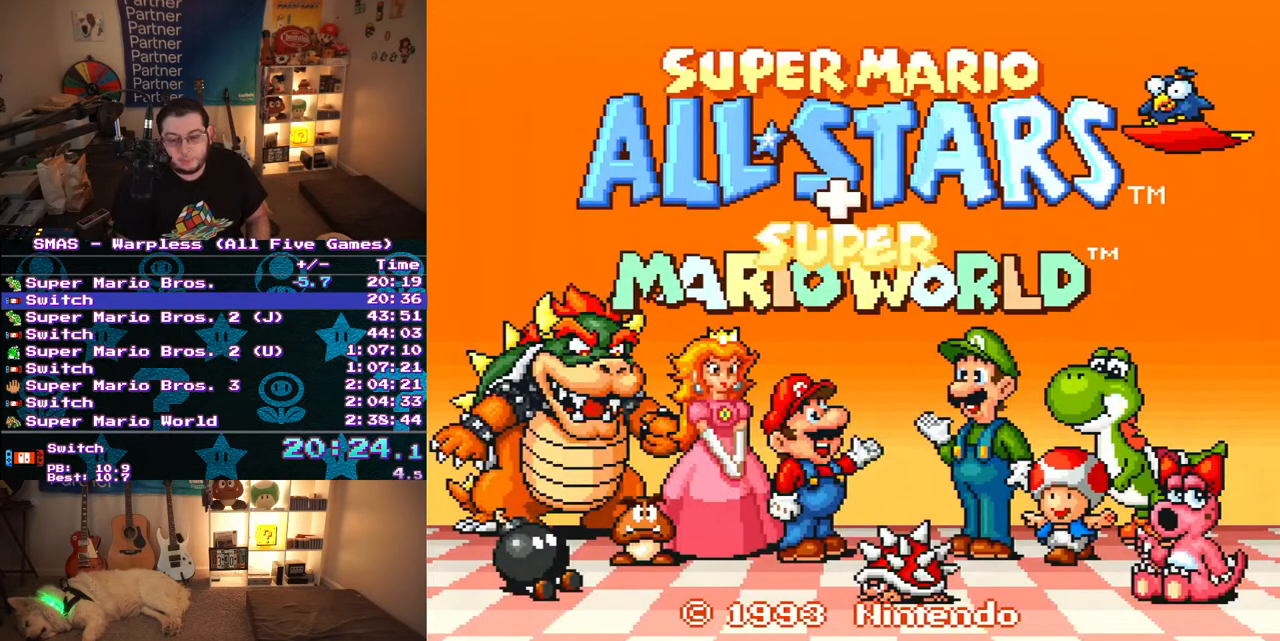
{"dt_ms": 500, "buttons": [], "events": []}
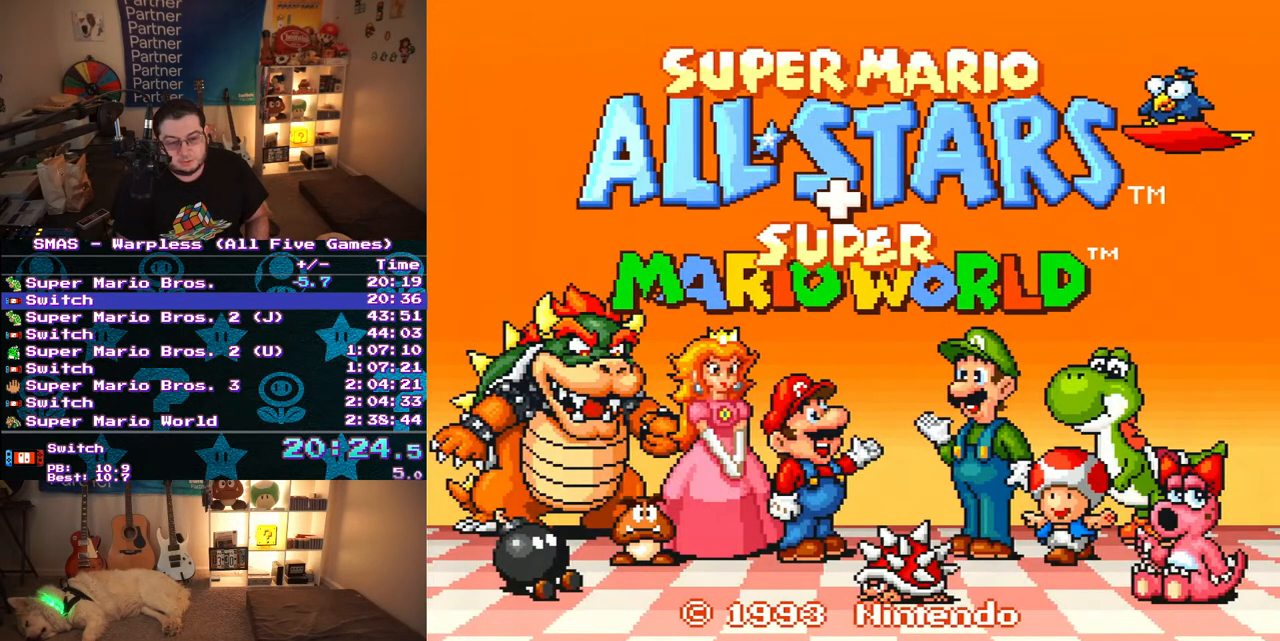
{"dt_ms": 500, "buttons": [], "events": []}
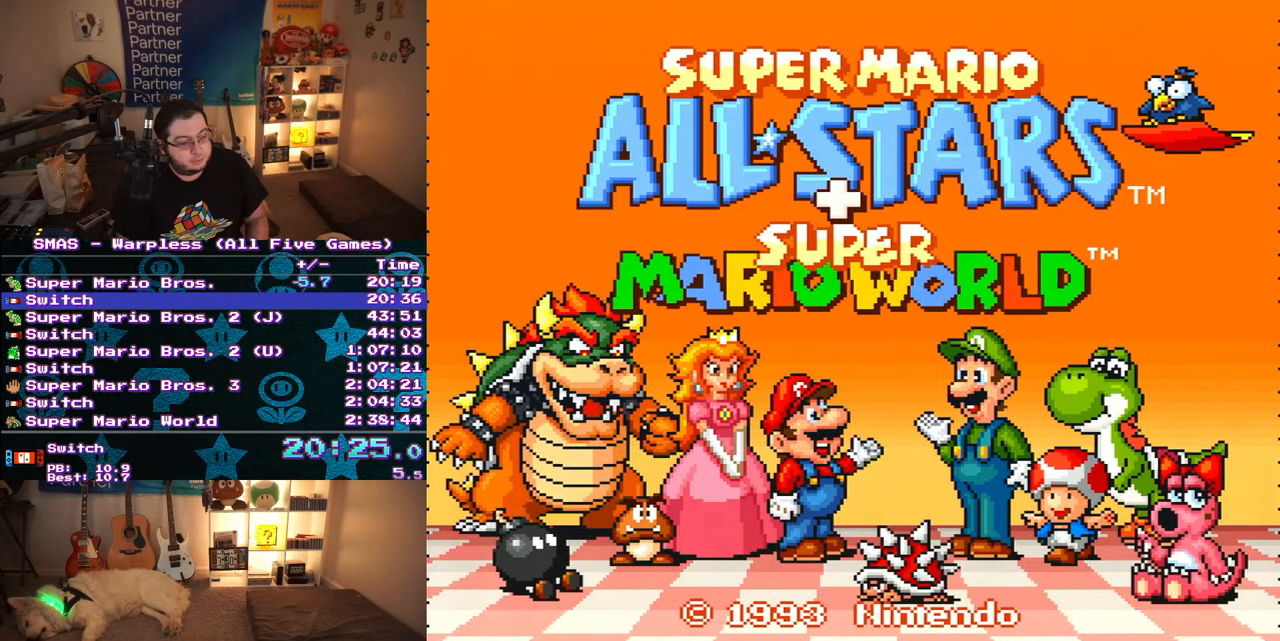
{"dt_ms": 500, "buttons": [], "events": []}
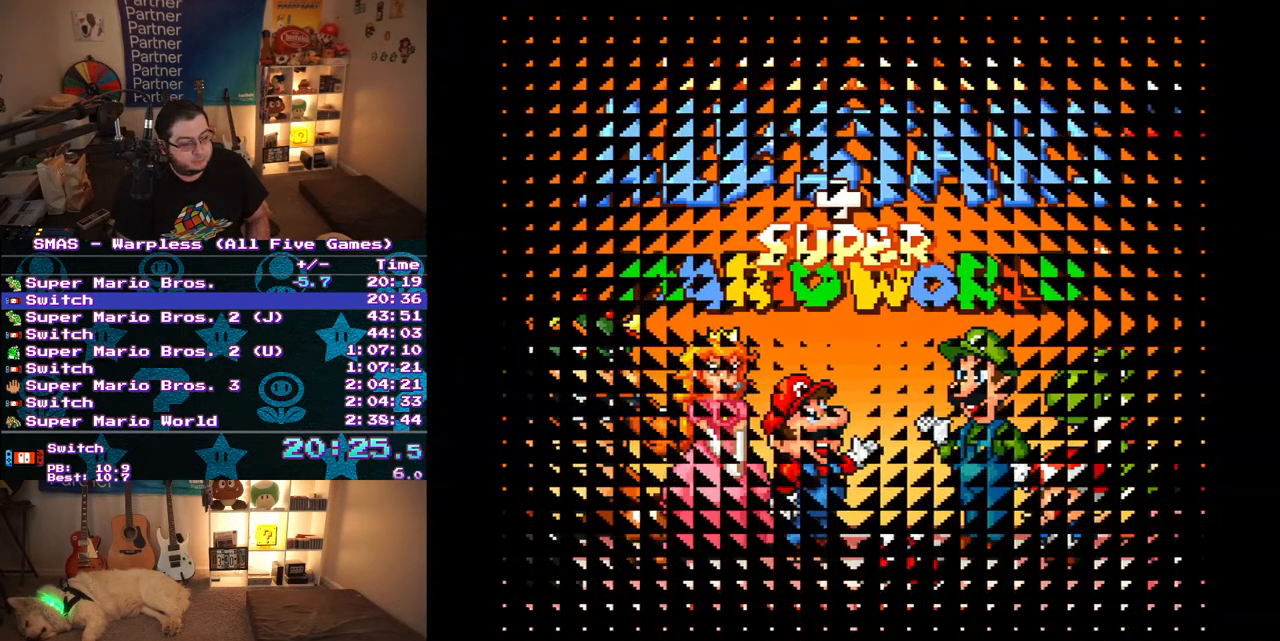
{"dt_ms": 500, "buttons": [], "events": []}
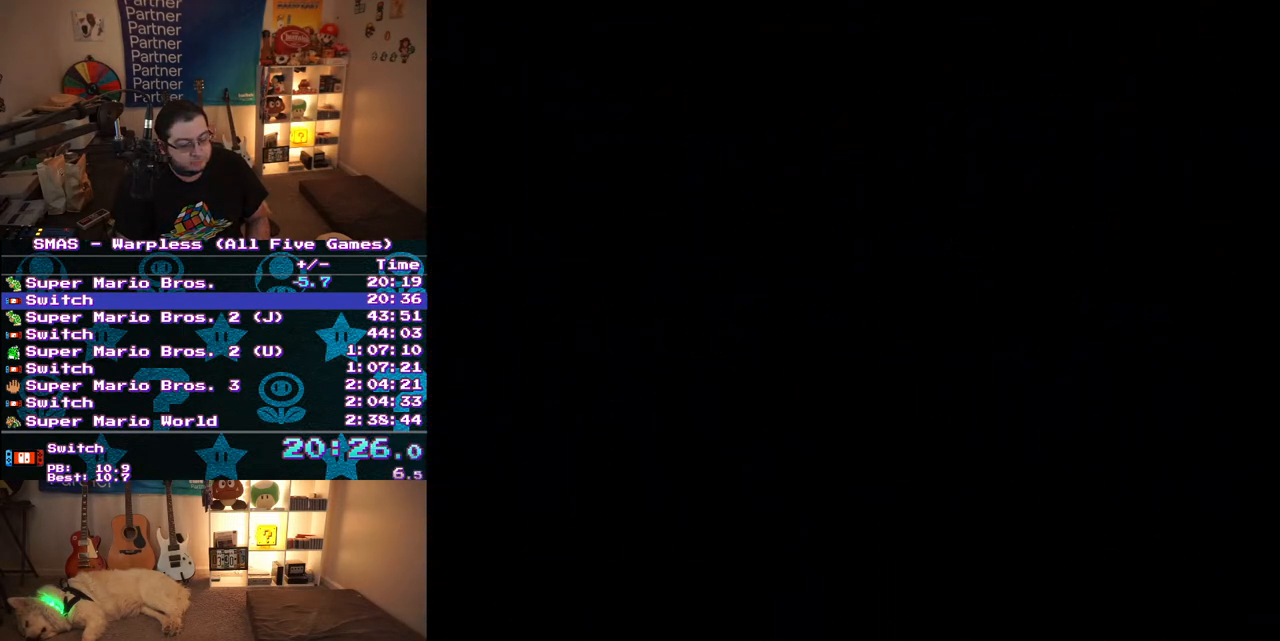
{"dt_ms": 500, "buttons": [], "events": []}
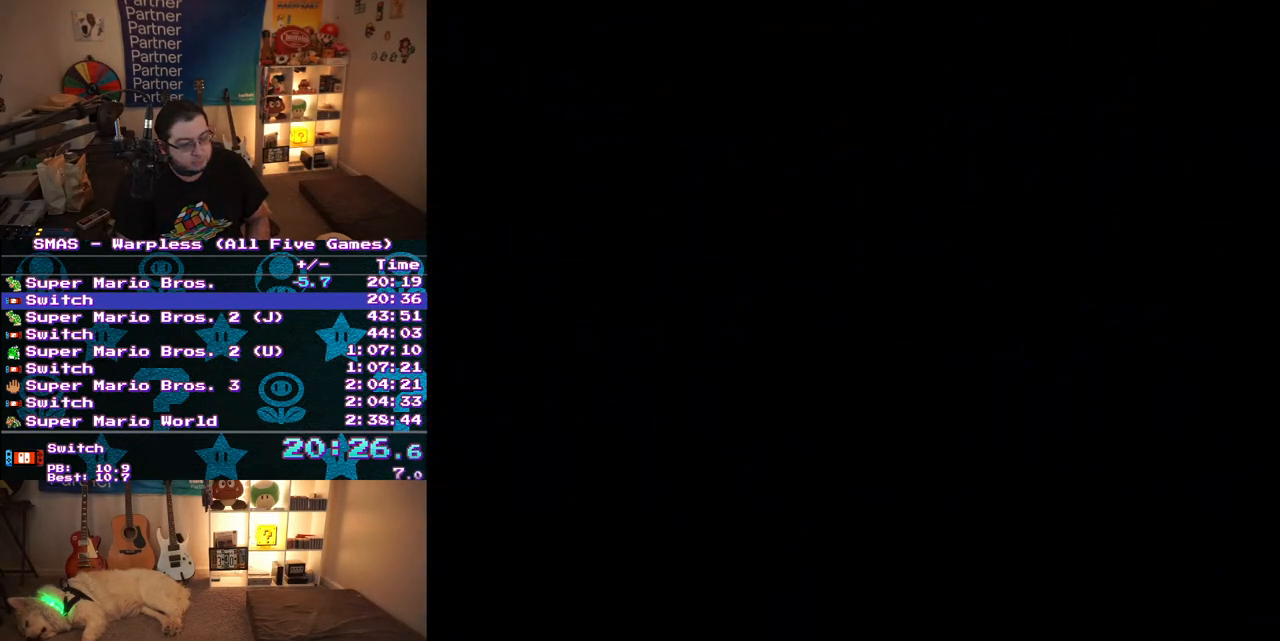
{"dt_ms": 500, "buttons": [], "events": []}
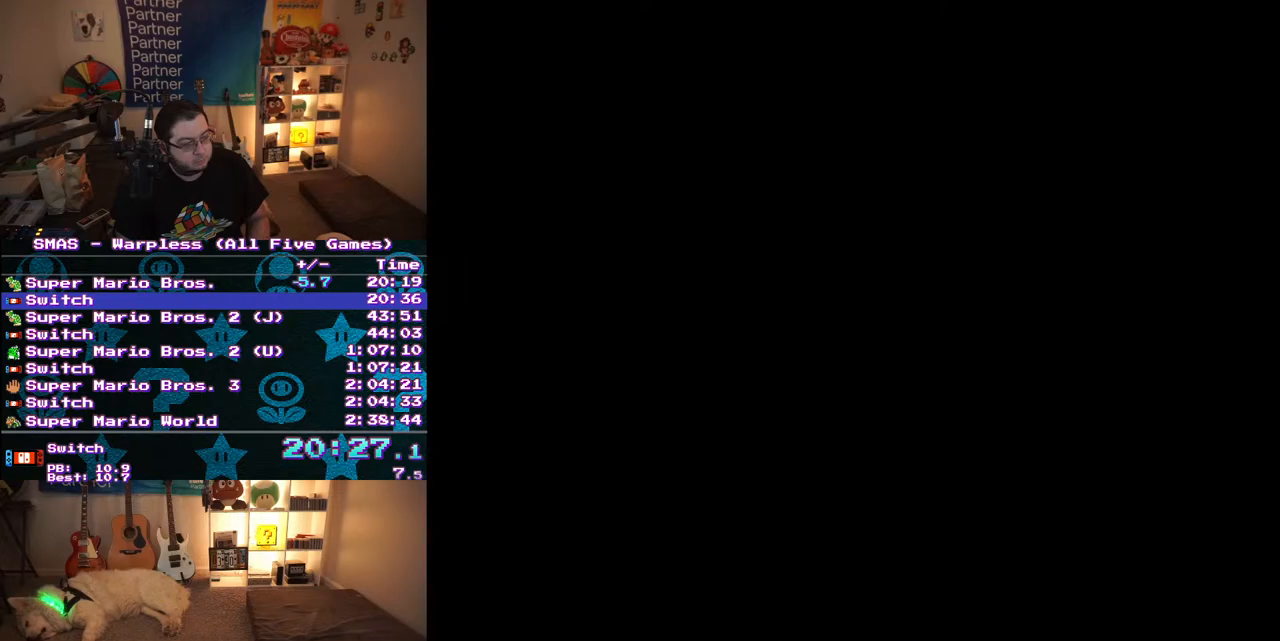
{"dt_ms": 500, "buttons": ["DPAD_RIGHT"], "events": [[417, "DPAD_RIGHT", "down"]]}
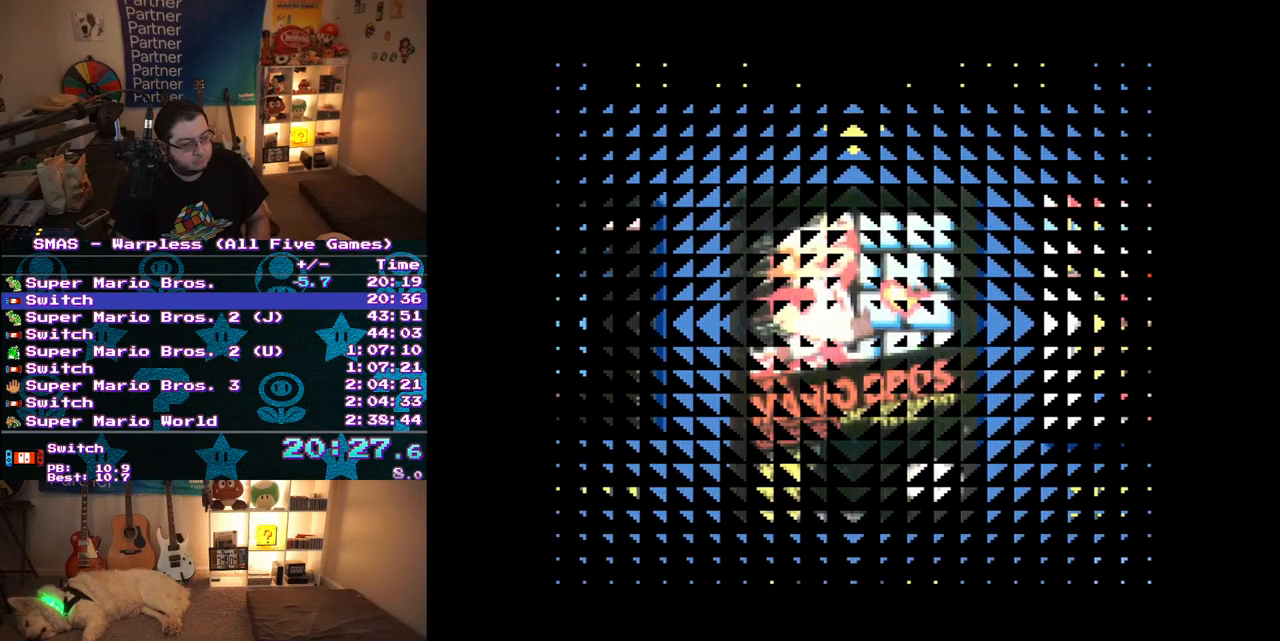
{"dt_ms": 500, "buttons": [], "events": [[33, "DPAD_RIGHT", "up"], [117, "DPAD_RIGHT", "down"], [250, "DPAD_RIGHT", "up"], [317, "DPAD_RIGHT", "down"], [433, "DPAD_RIGHT", "up"]]}
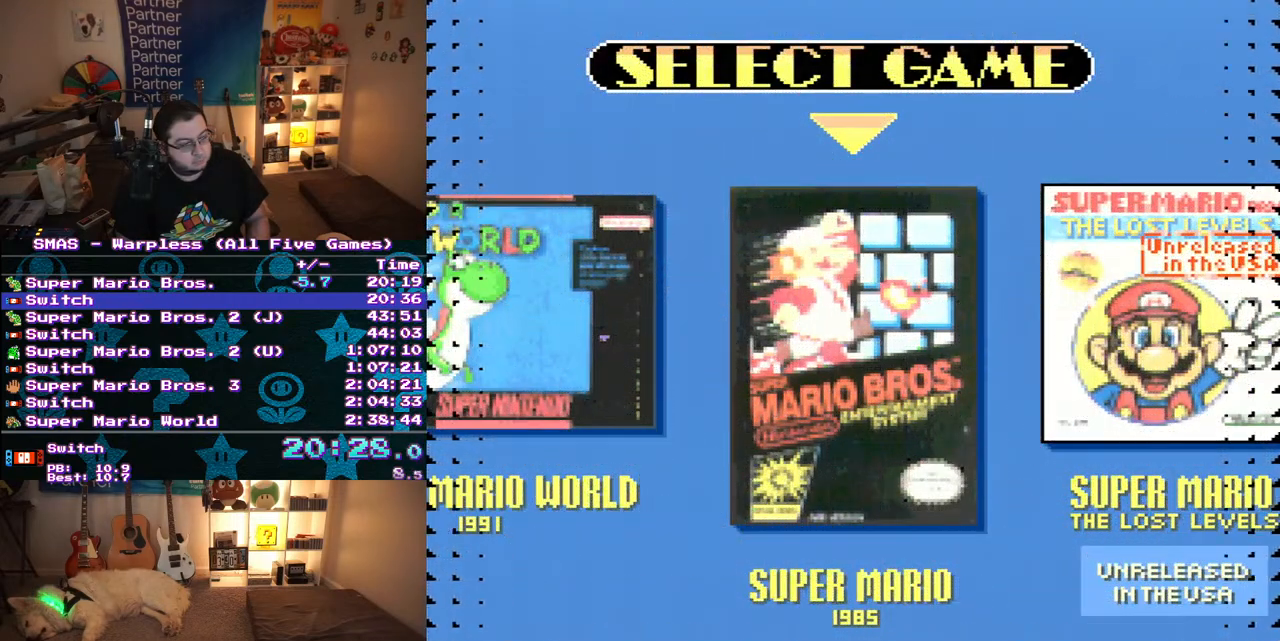
{"dt_ms": 500, "buttons": [], "events": [[17, "DPAD_RIGHT", "down"], [133, "DPAD_RIGHT", "up"], [200, "DPAD_RIGHT", "down"], [367, "DPAD_RIGHT", "up"]]}
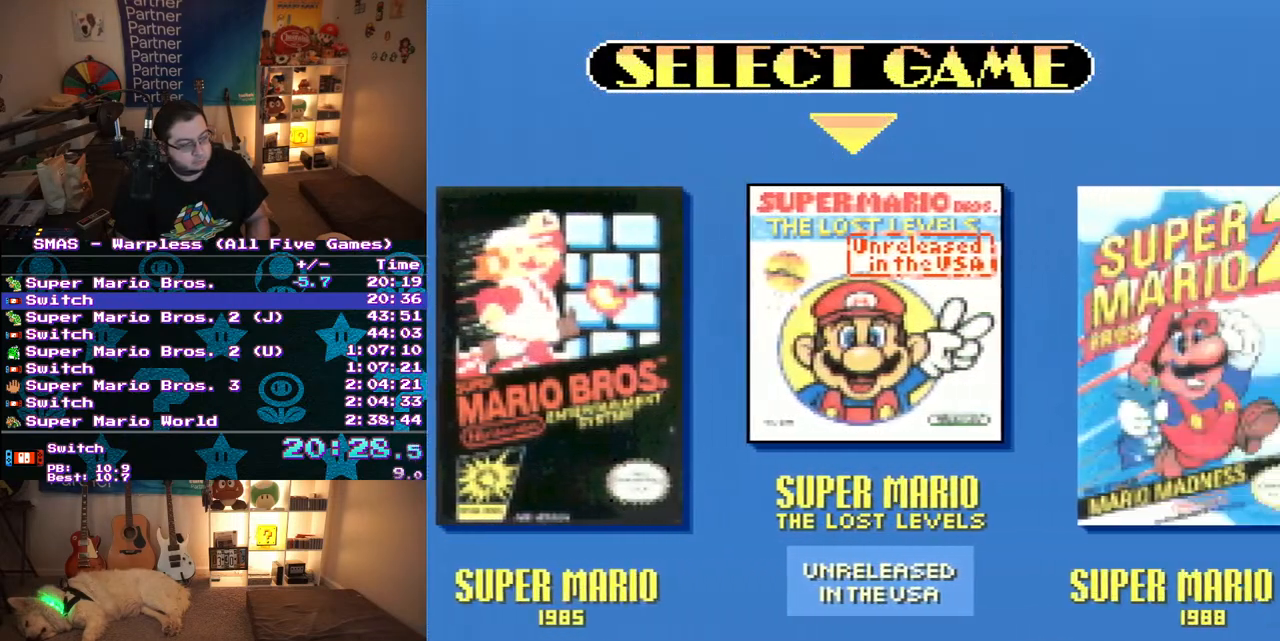
{"dt_ms": 500, "buttons": ["START"], "events": [[83, "START", "down"], [300, "START", "up"], [350, "START", "down"]]}
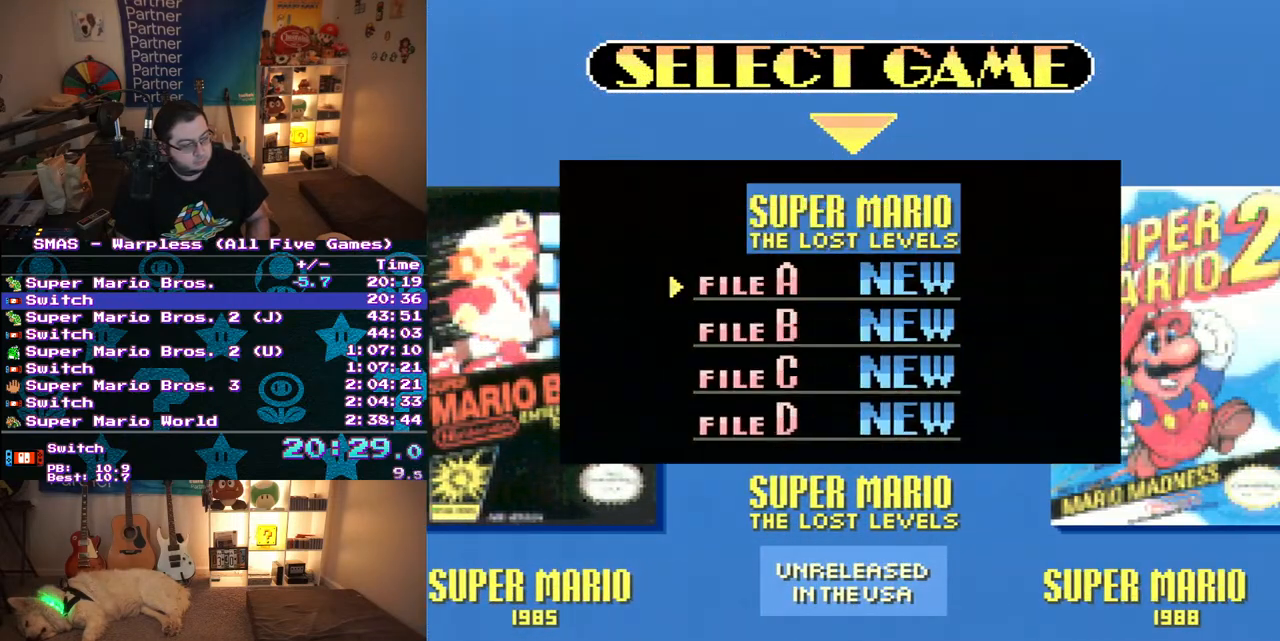
{"dt_ms": 500, "buttons": [], "events": [[67, "START", "up"], [233, "START", "down"], [467, "START", "up"]]}
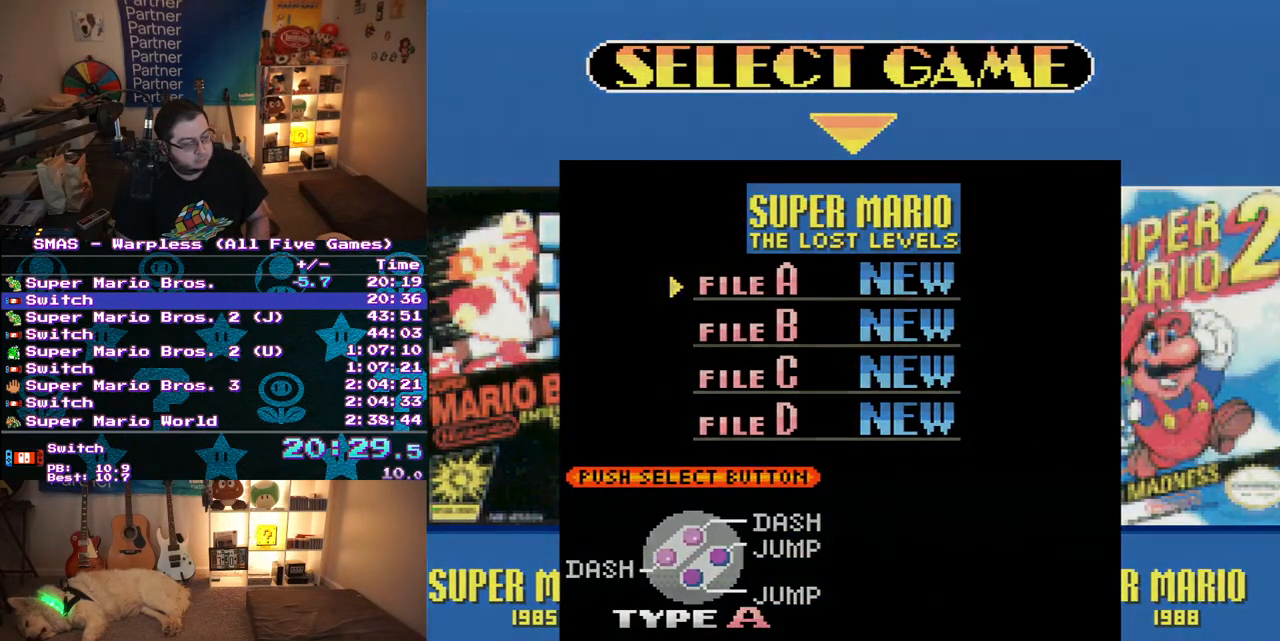
{"dt_ms": 500, "buttons": [], "events": []}
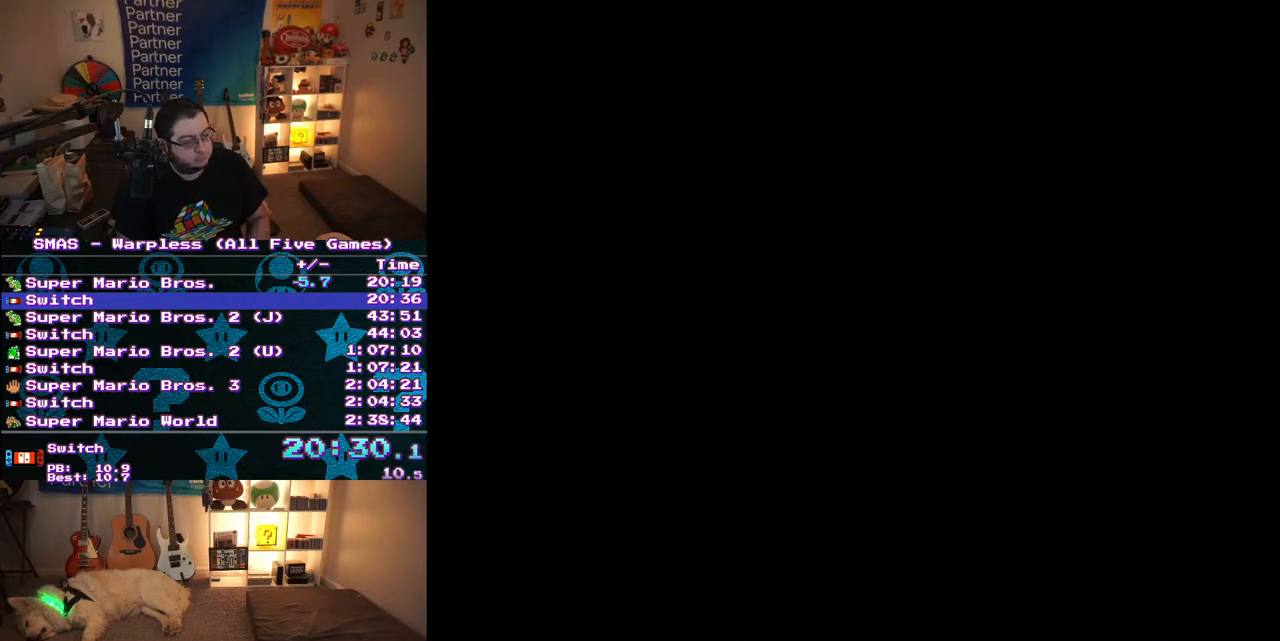
{"dt_ms": 500, "buttons": [], "events": []}
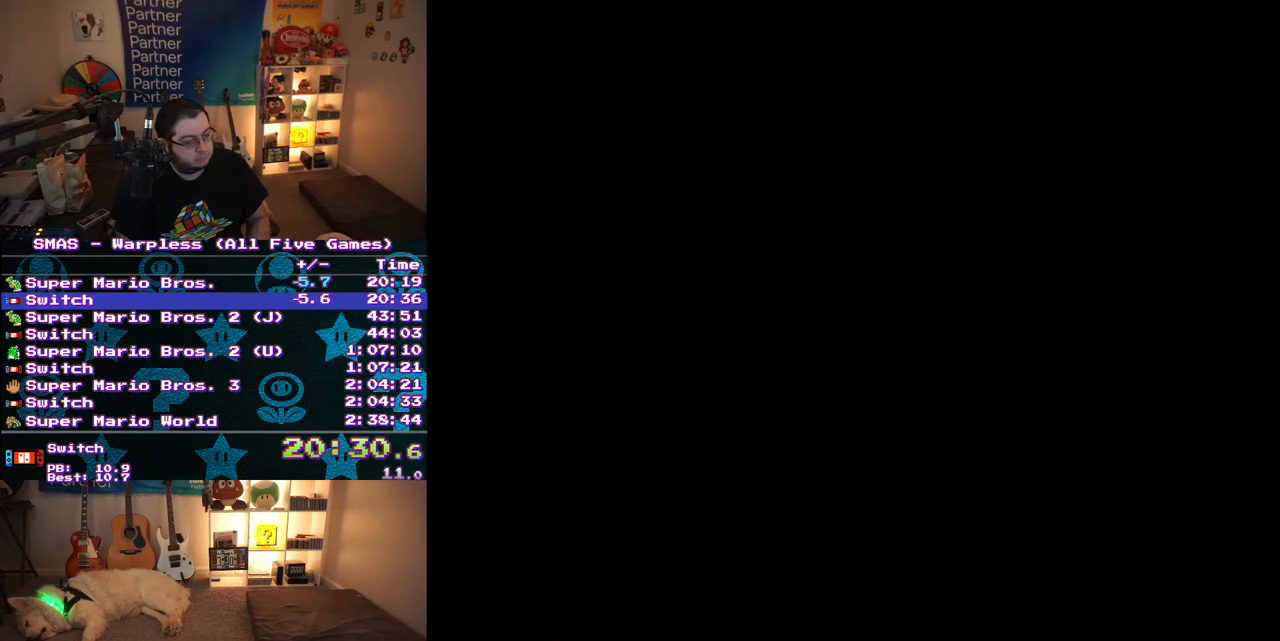
{"dt_ms": 500, "buttons": [], "events": []}
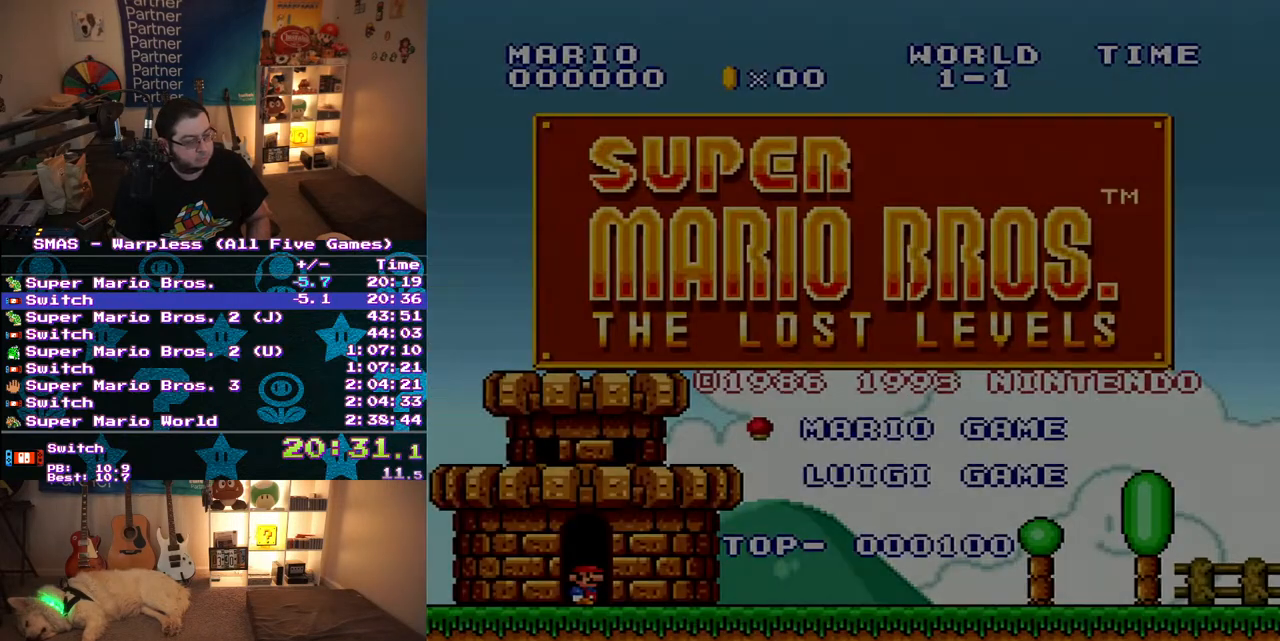
{"dt_ms": 500, "buttons": ["START"], "events": [[233, "DPAD_DOWN", "down"], [367, "DPAD_DOWN", "up"], [450, "START", "down"]]}
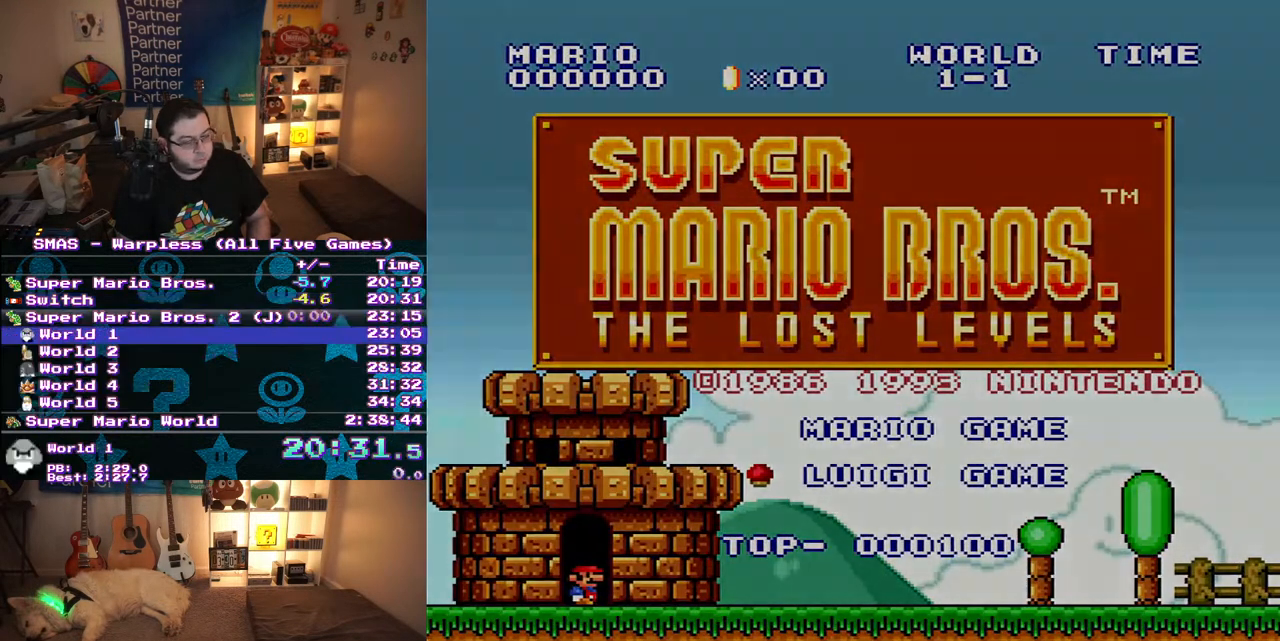
{"dt_ms": 1000, "buttons": ["Y", "DPAD_RIGHT"], "events": [[183, "START", "up"], [317, "A", "down"], [367, "B", "down"], [433, "B", "up"], [450, "A", "up"], [500, "A", "down"], [533, "DPAD_RIGHT", "down"], [567, "A", "up"], [767, "B", "down"], [817, "B", "up"], [850, "Y", "down"]]}
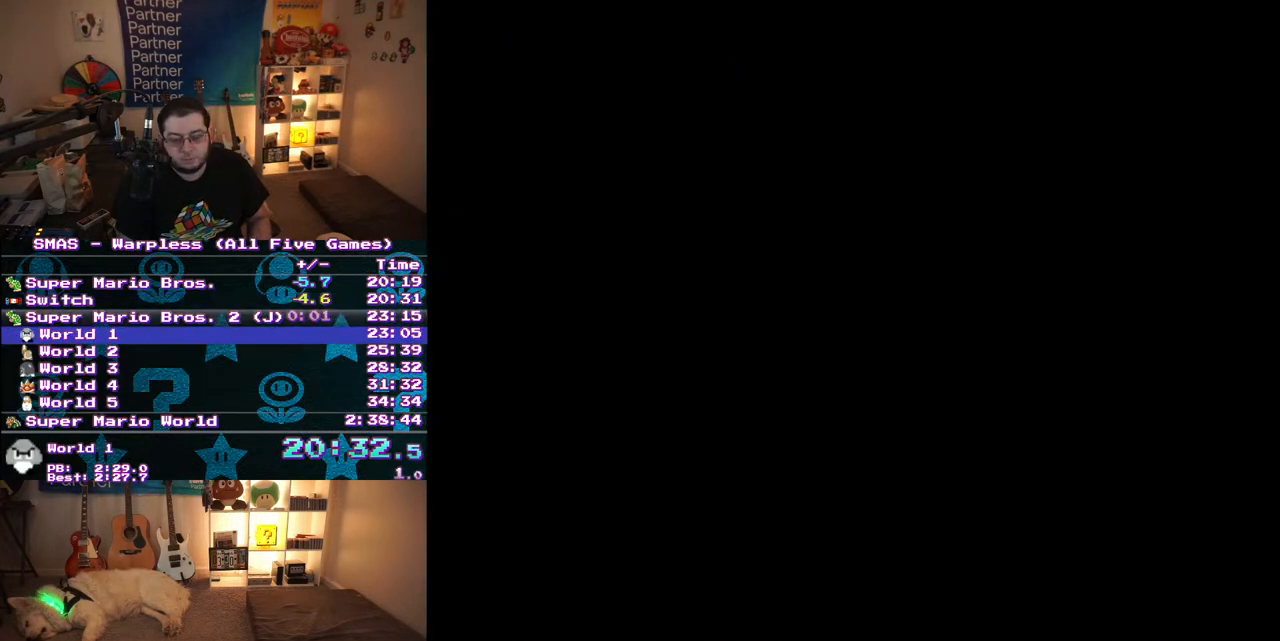
{"dt_ms": 500, "buttons": ["Y", "DPAD_RIGHT"], "events": []}
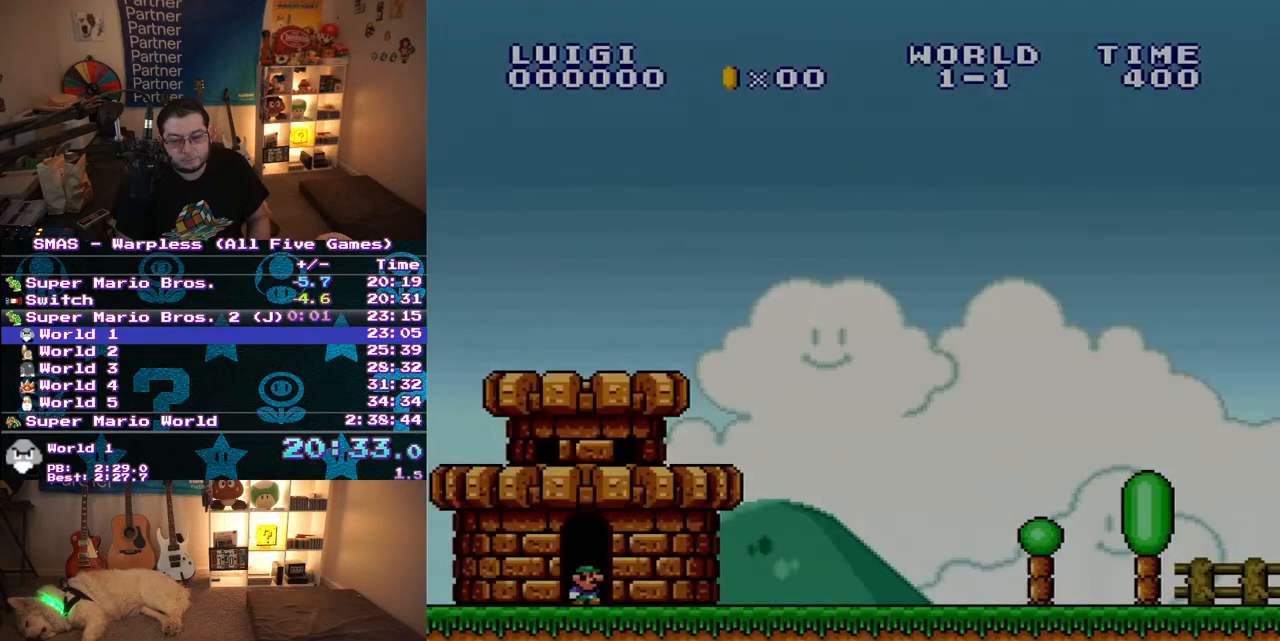
{"dt_ms": 500, "buttons": ["Y", "DPAD_RIGHT"], "events": []}
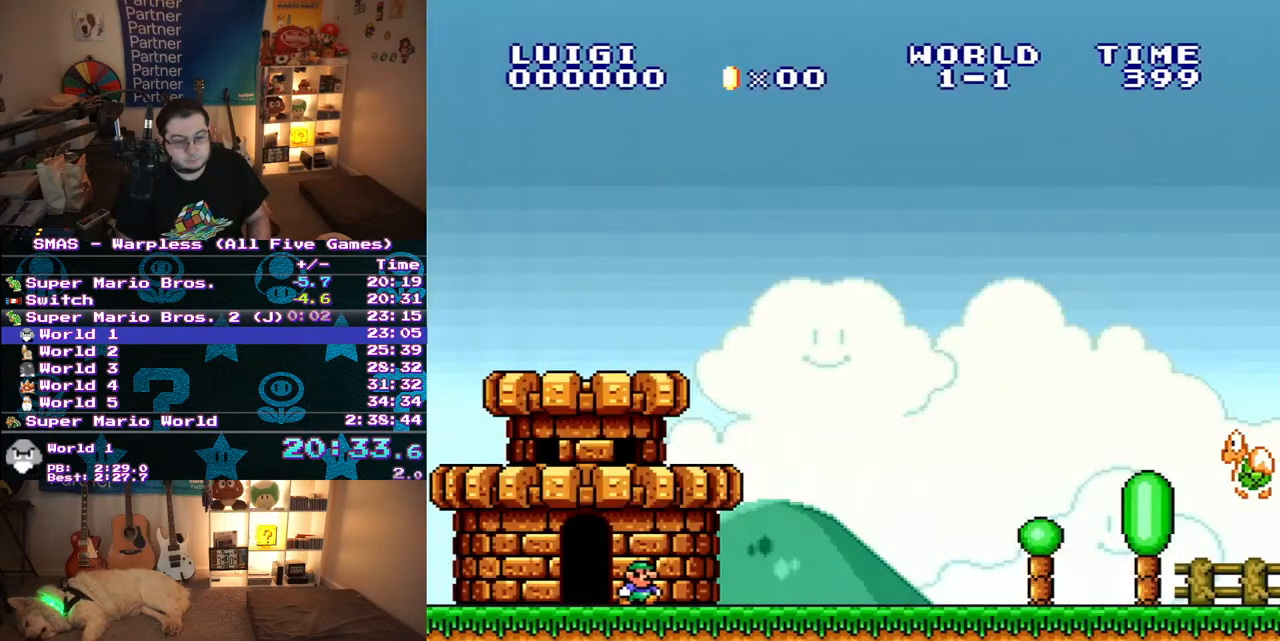
{"dt_ms": 500, "buttons": ["Y", "DPAD_RIGHT"], "events": []}
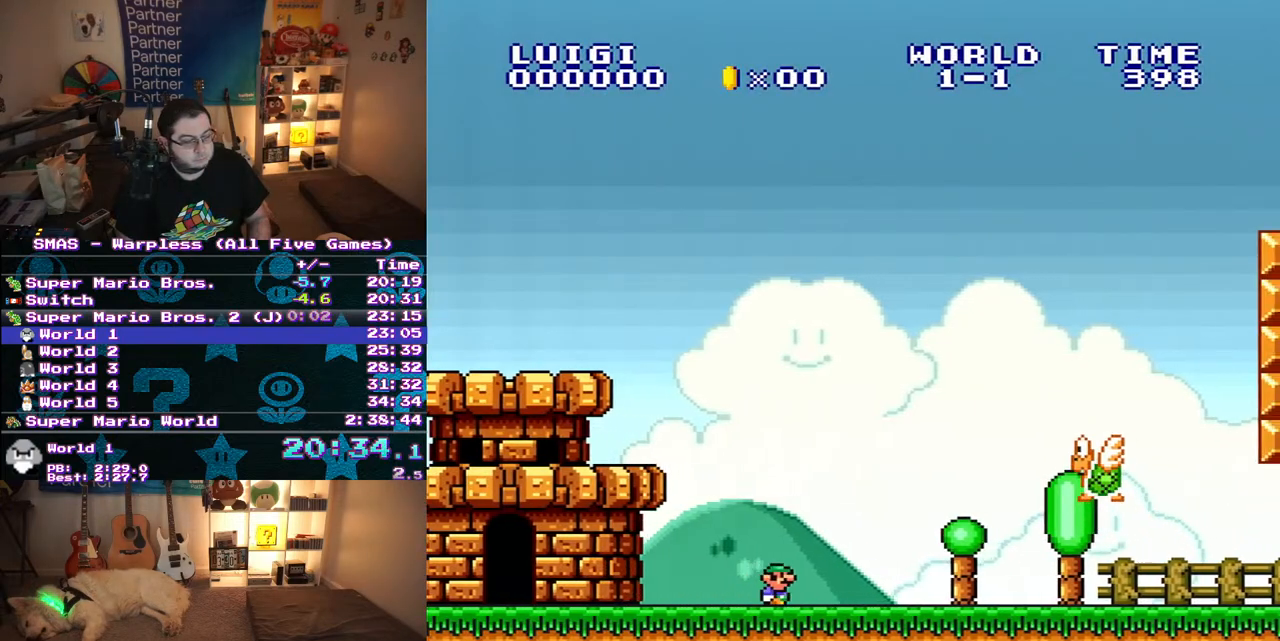
{"dt_ms": 500, "buttons": ["Y", "DPAD_RIGHT"], "events": [[183, "B", "down"], [317, "B", "up"]]}